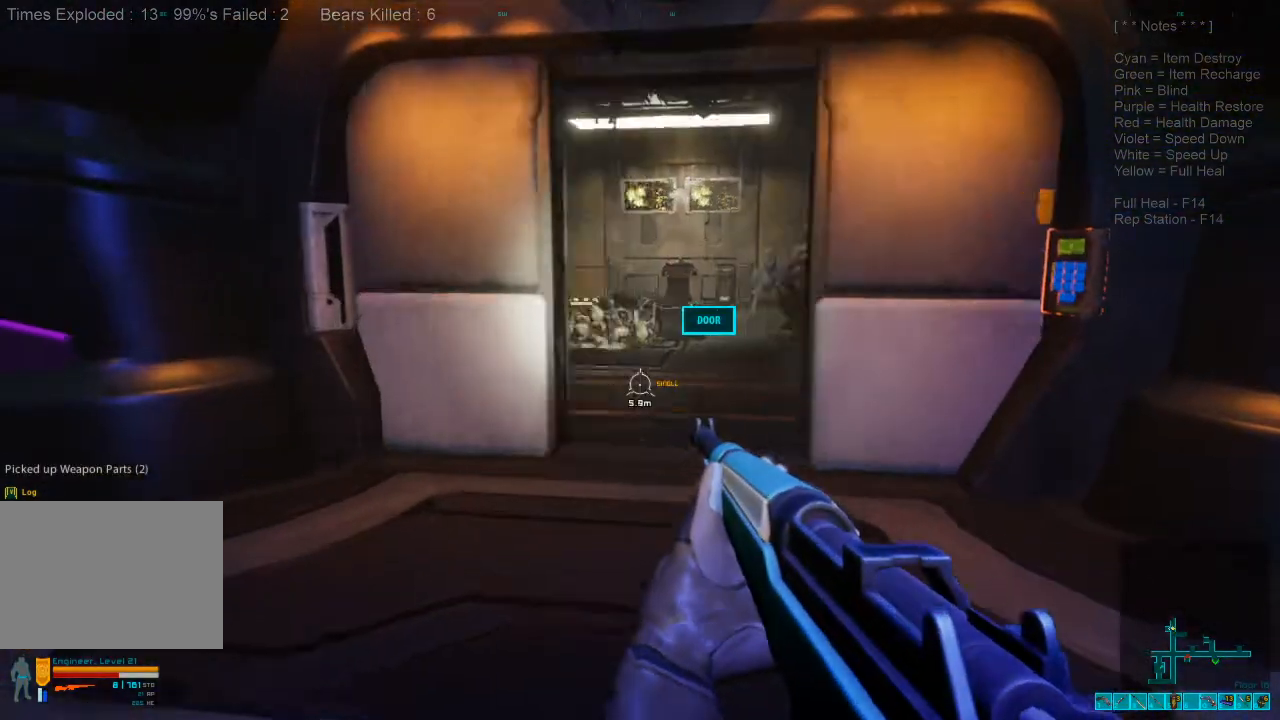
Gameplay with keyboard and mouse; each line is a JSON object with the keys and mouse buttons held at the frame after it. "events" lists presses ("down") and releases ("up") of "1", "2", "3", "4", "a", "c", "caps_lock", "ctrl", "d", "e", "f", "q", "r", "s", "shift", "space", "super", "tab", "tilde", "v", "w", "x", "z", "mouse_left", "mouse_wheel", "mouse_right", "mouse_mb4" and "mouse_mb5" between this image and that frame as [ms after this image, input, new state], when the widget could be followed in between. "mouse_left", "mouse_wheel", "mouse_right", "mouse_mb4", "mouse_mb5" = the "left", "wheel", "right", "mb4", "mb5" buttons of the "mouse" list. No other keys are recorded. "wheel" means that the mouse wheel is clicked or scrolled. Mouse movement is not recorded. Not read: alt.
{"keys": ["d"], "mouse": [], "events": [[33, "w", "up"], [400, "d", "up"], [500, "d", "down"]]}
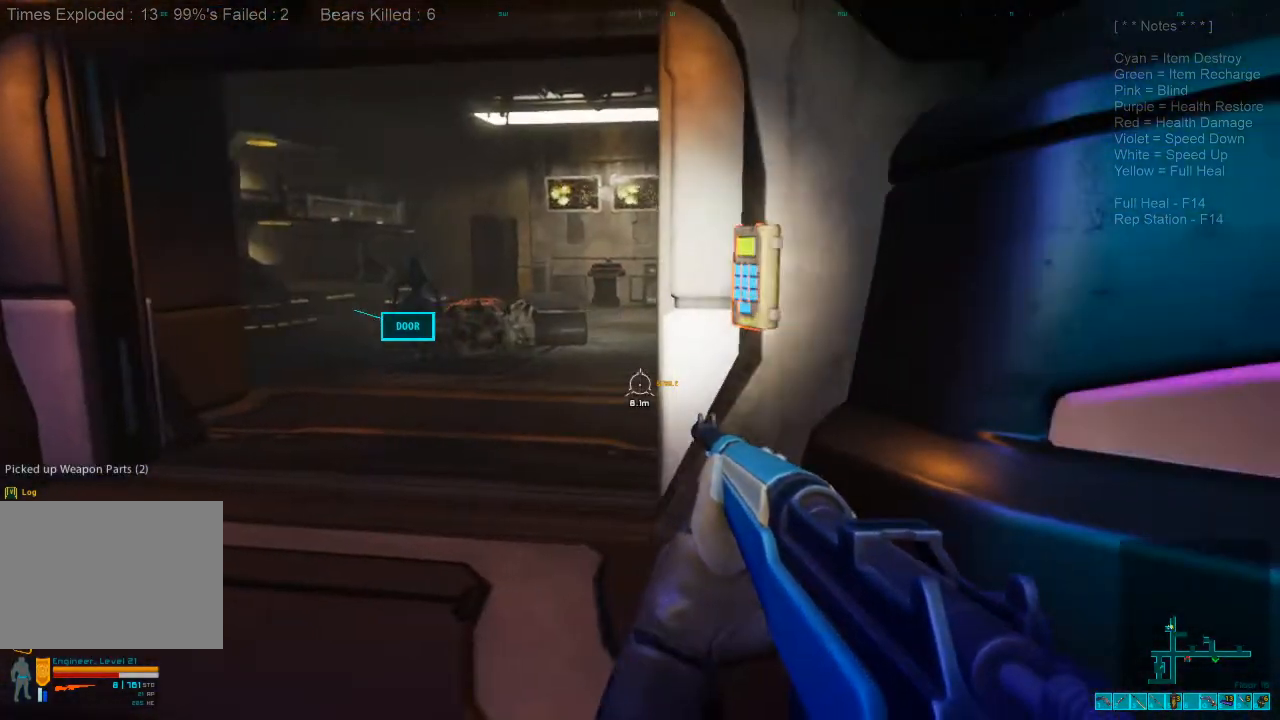
{"keys": ["a"], "mouse": [], "events": [[133, "space", "down"], [266, "d", "up"], [300, "a", "down"], [300, "space", "up"]]}
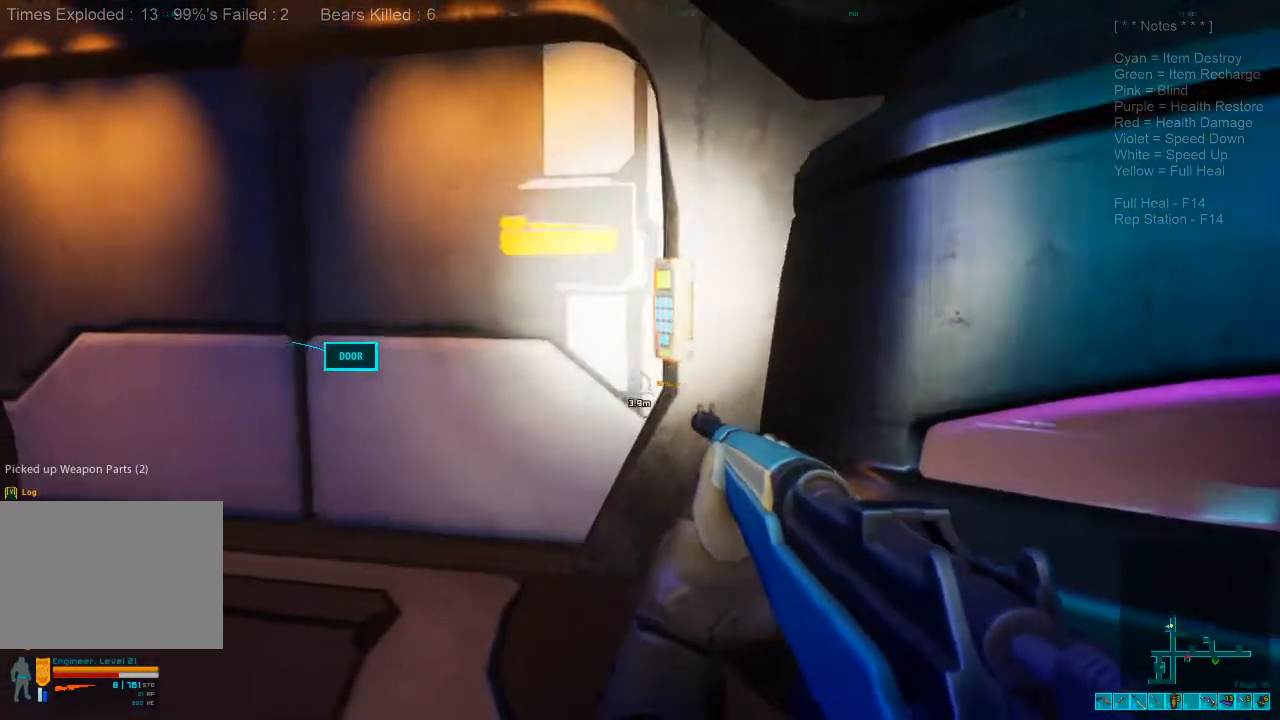
{"keys": ["a"], "mouse": [], "events": []}
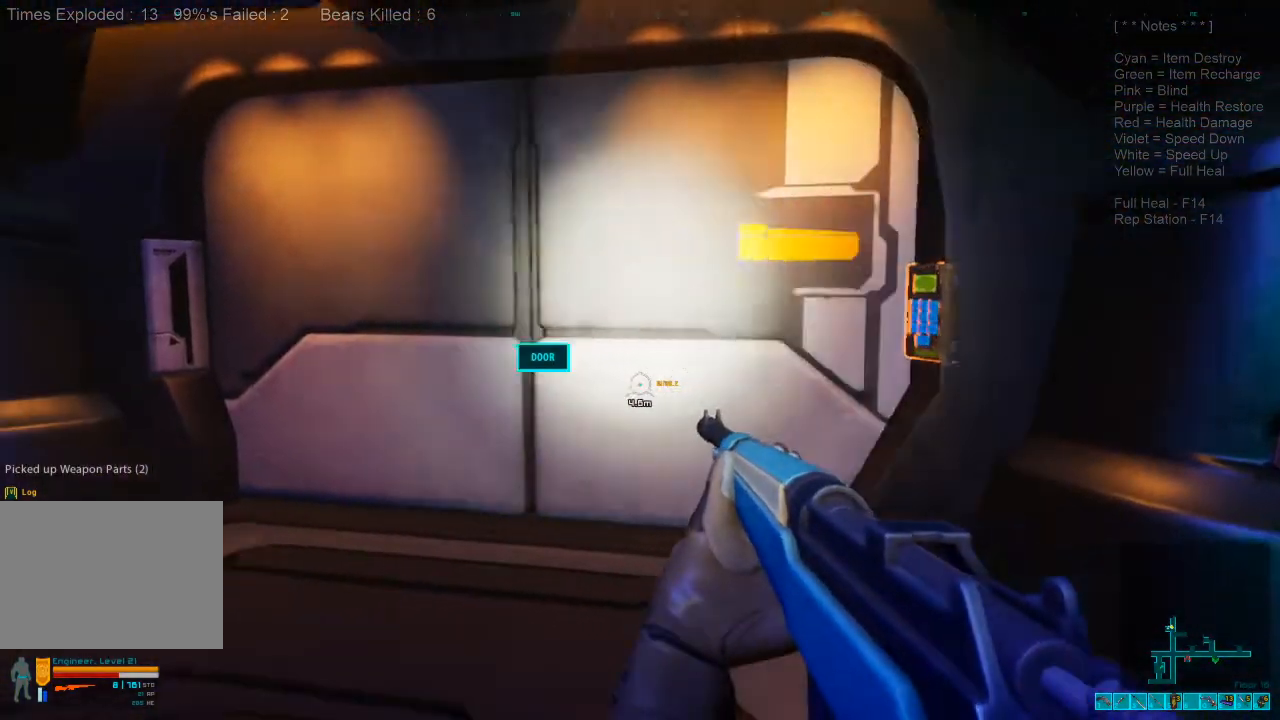
{"keys": ["a", "s"], "mouse": [], "events": [[400, "s", "down"]]}
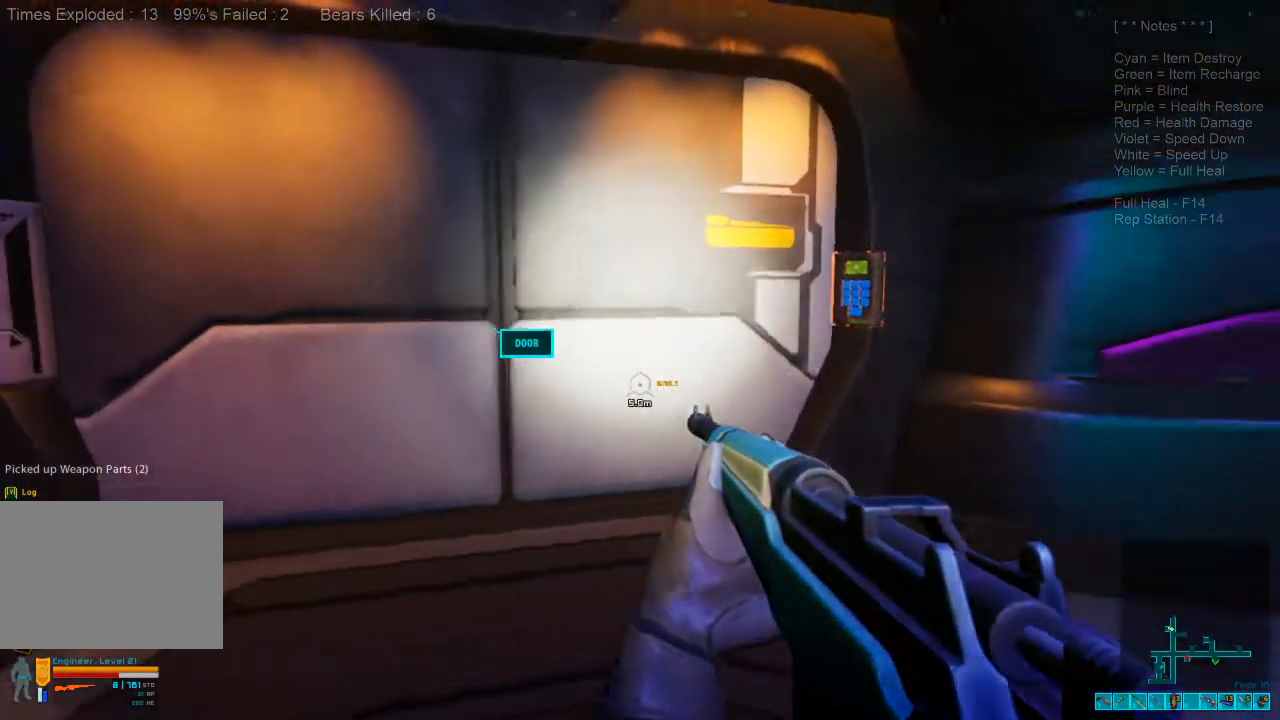
{"keys": ["a", "s"], "mouse": [], "events": []}
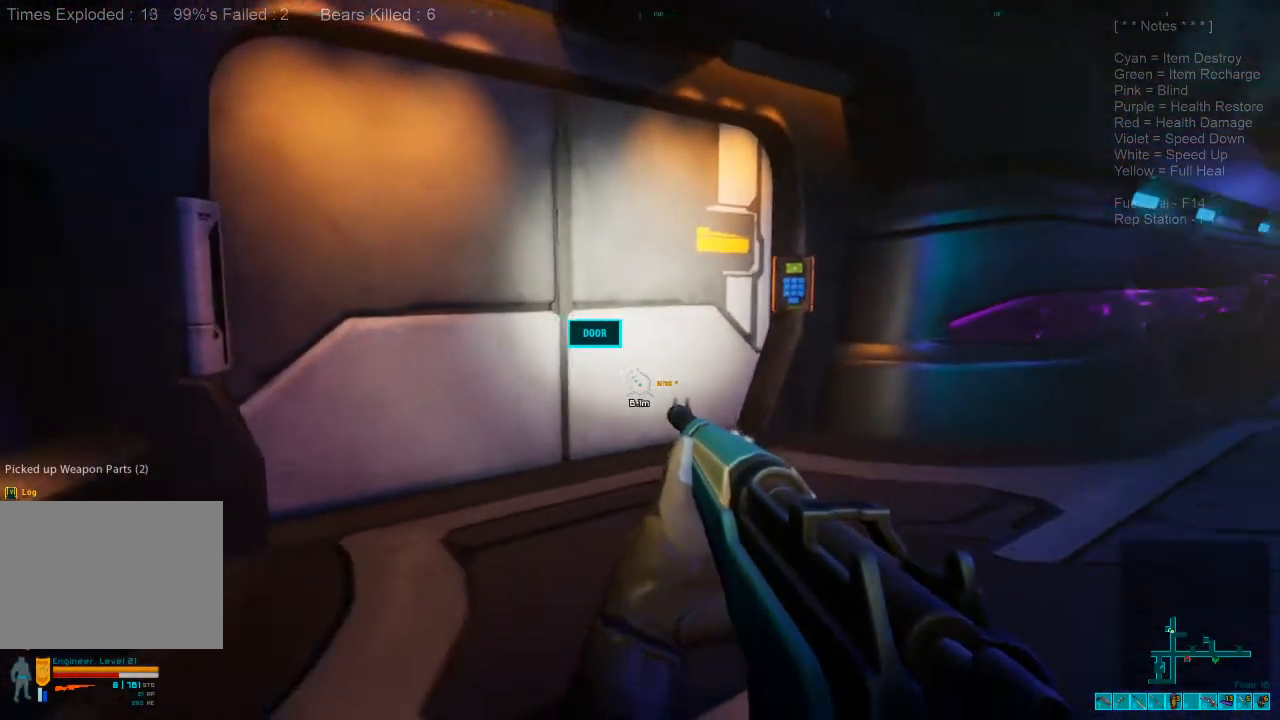
{"keys": ["s"], "mouse": [], "events": [[200, "space", "down"], [300, "space", "up"], [400, "a", "up"]]}
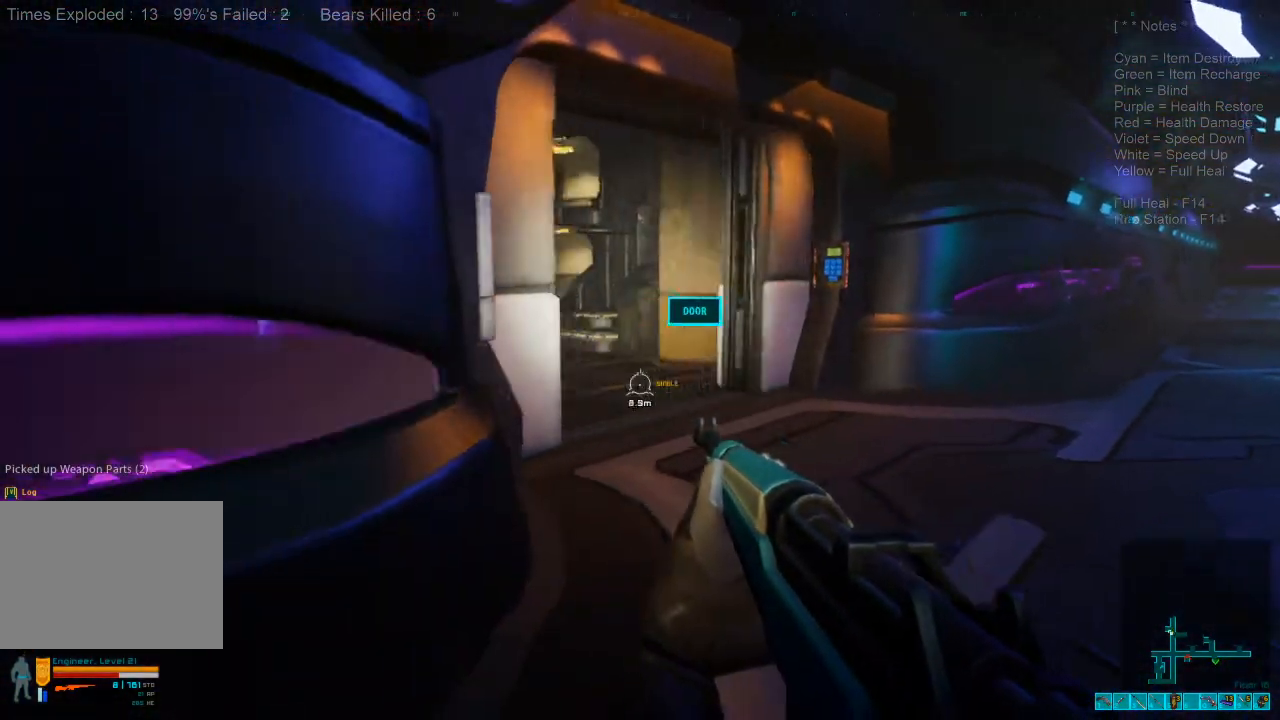
{"keys": ["s"], "mouse": [], "events": [[200, "d", "down"], [366, "d", "up"]]}
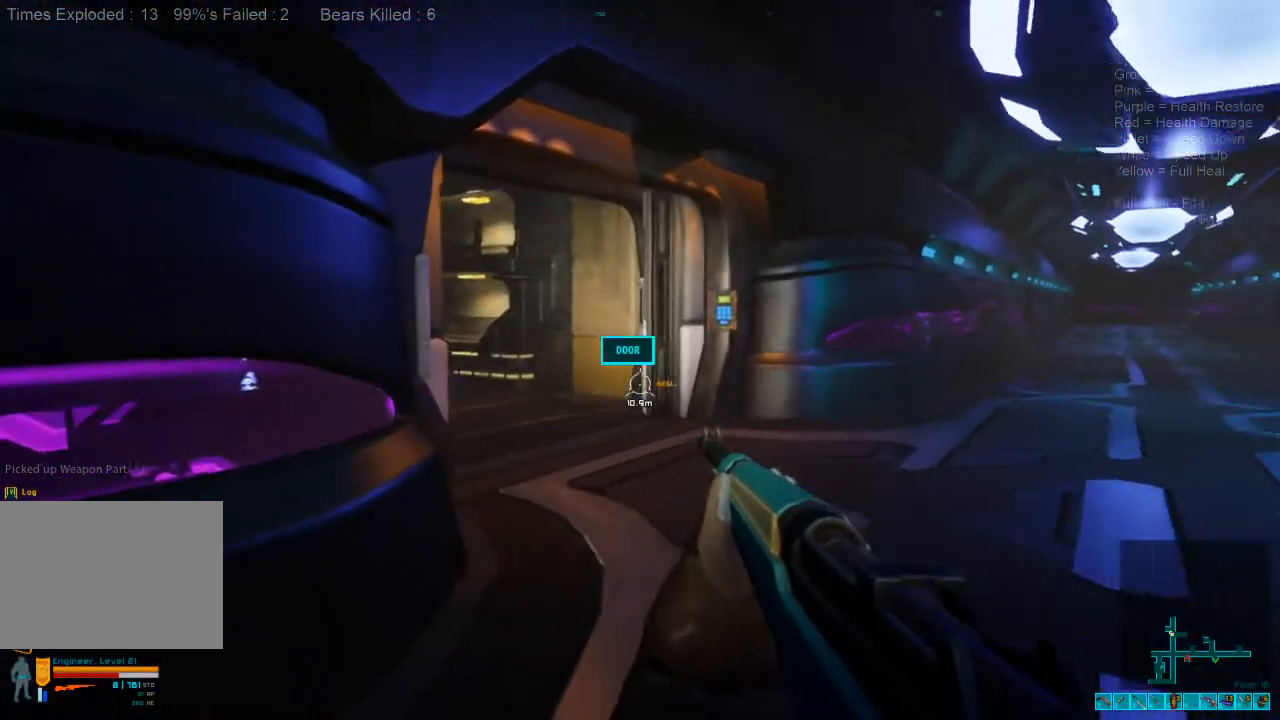
{"keys": ["d"], "mouse": [], "events": [[100, "a", "down"], [233, "s", "up"], [300, "d", "down"], [333, "a", "up"]]}
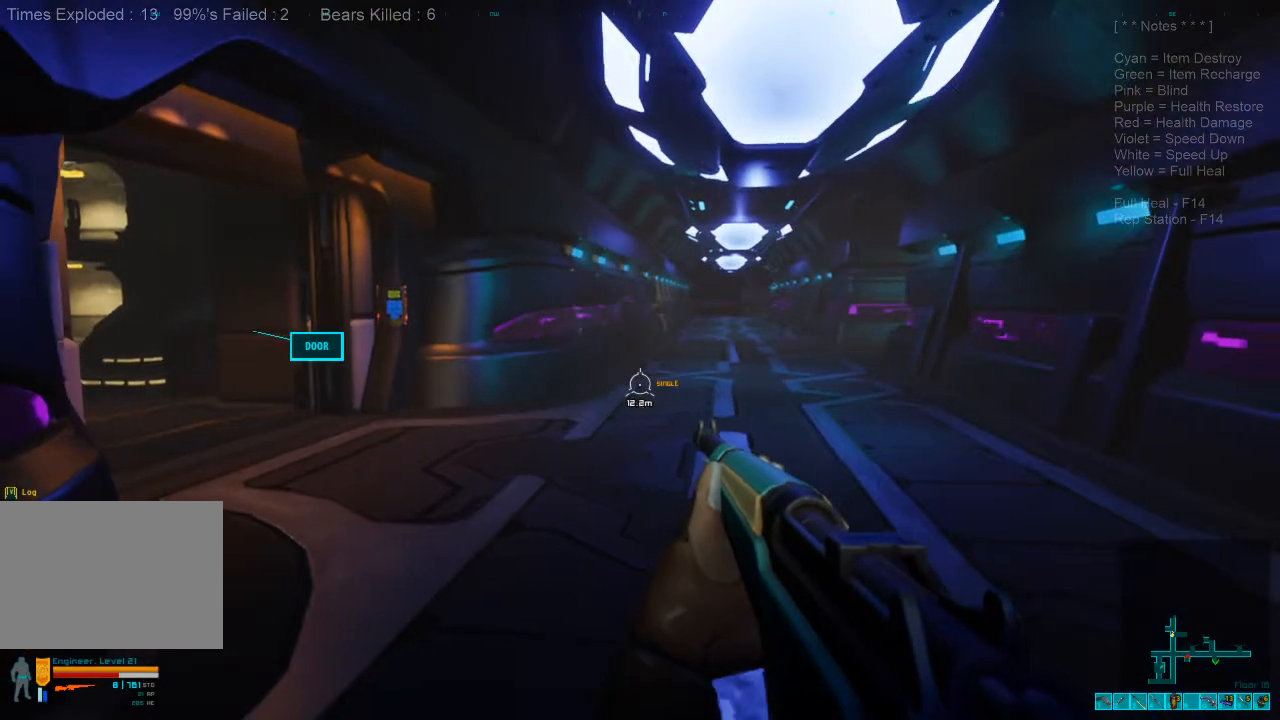
{"keys": ["d"], "mouse": [], "events": [[133, "w", "down"], [266, "mouse_right", "down"], [366, "mouse_right", "up"], [400, "w", "up"]]}
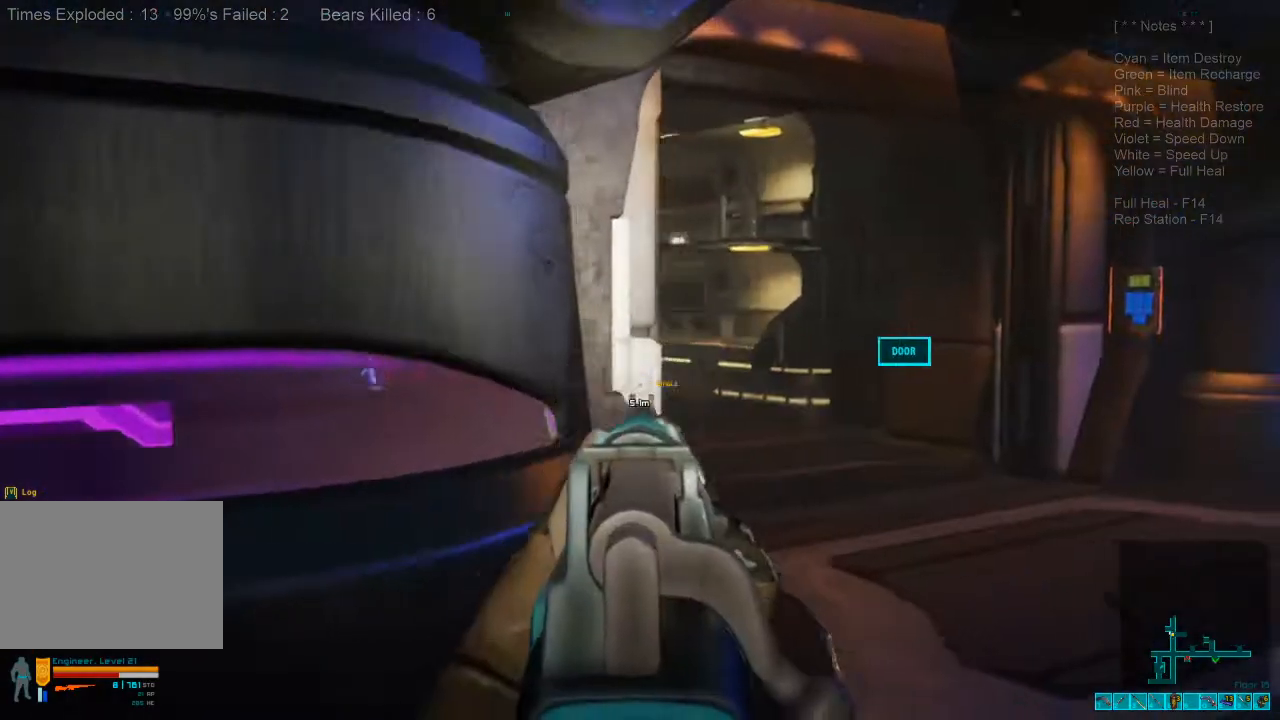
{"keys": ["a", "s"], "mouse": [], "events": [[100, "a", "down"], [100, "d", "up"], [166, "mouse_right", "down"], [166, "s", "down"], [300, "mouse_right", "up"]]}
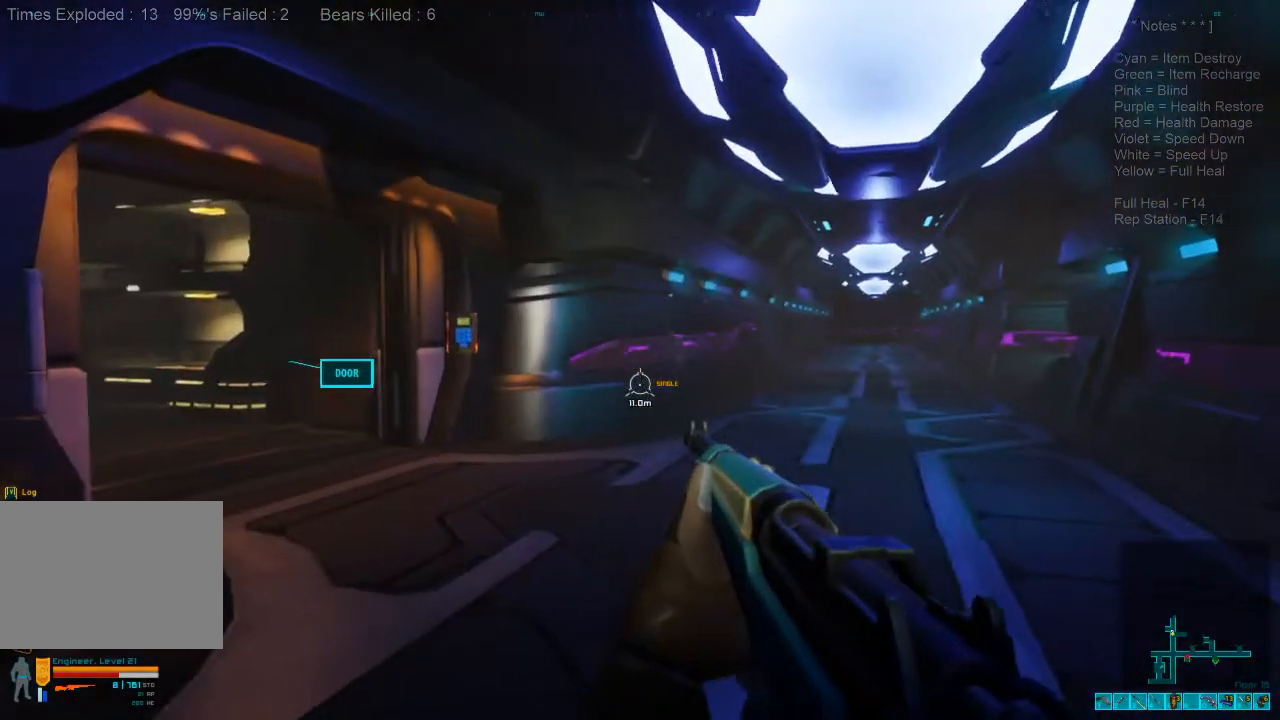
{"keys": ["w"], "mouse": [], "events": [[66, "a", "up"], [66, "s", "up"], [166, "w", "down"]]}
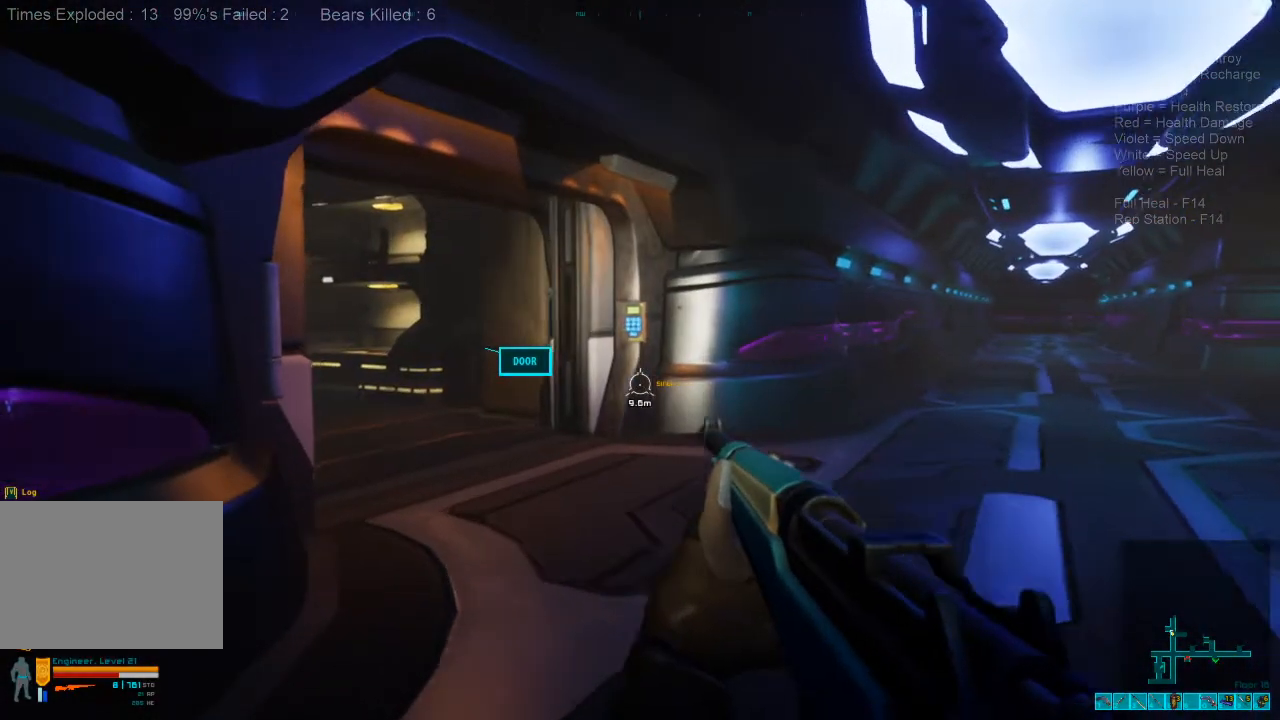
{"keys": [], "mouse": [], "events": [[166, "space", "down"], [300, "space", "up"], [500, "w", "up"]]}
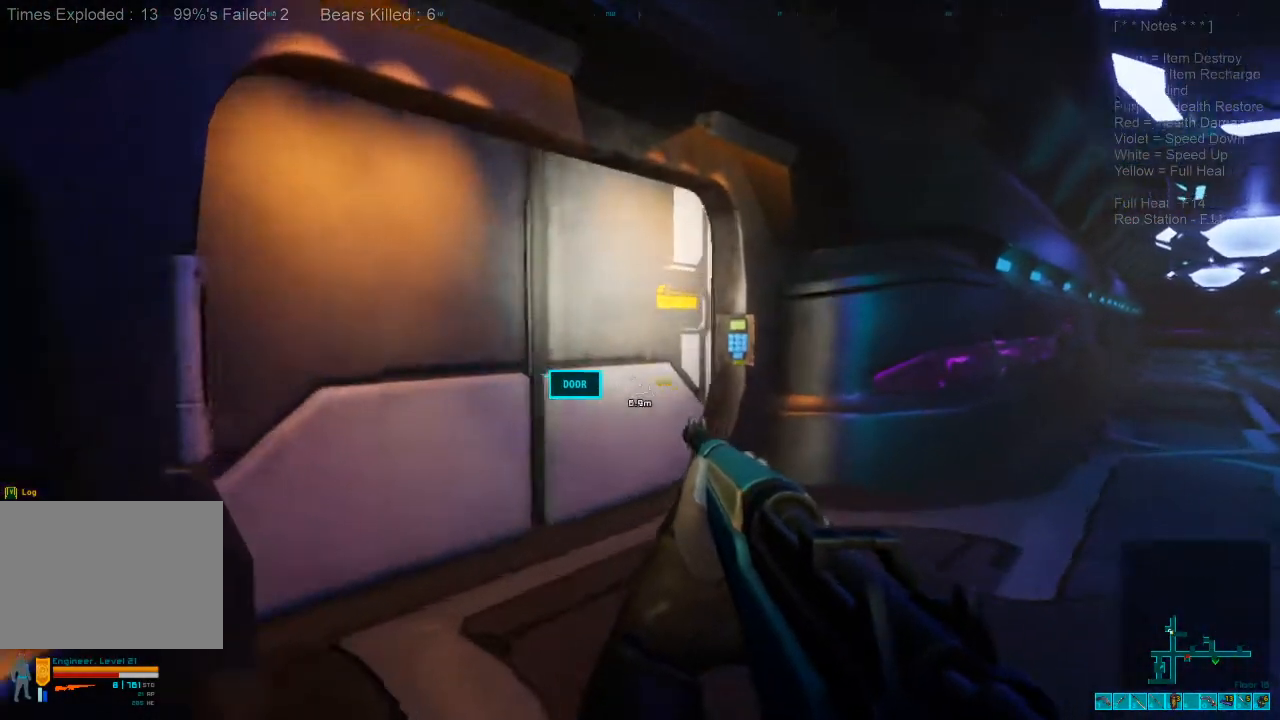
{"keys": ["s"], "mouse": [], "events": [[66, "d", "down"], [366, "s", "down"], [466, "d", "up"]]}
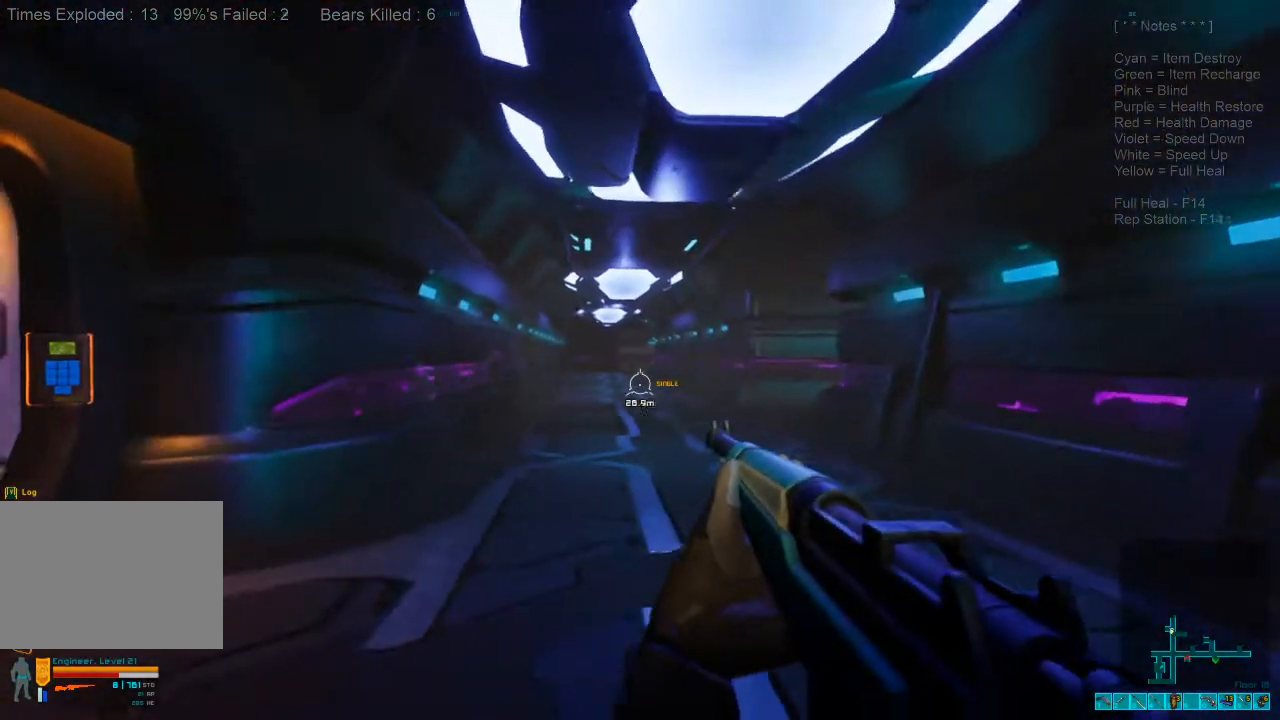
{"keys": [], "mouse": [], "events": [[233, "ctrl", "down"], [266, "s", "up"], [400, "ctrl", "up"]]}
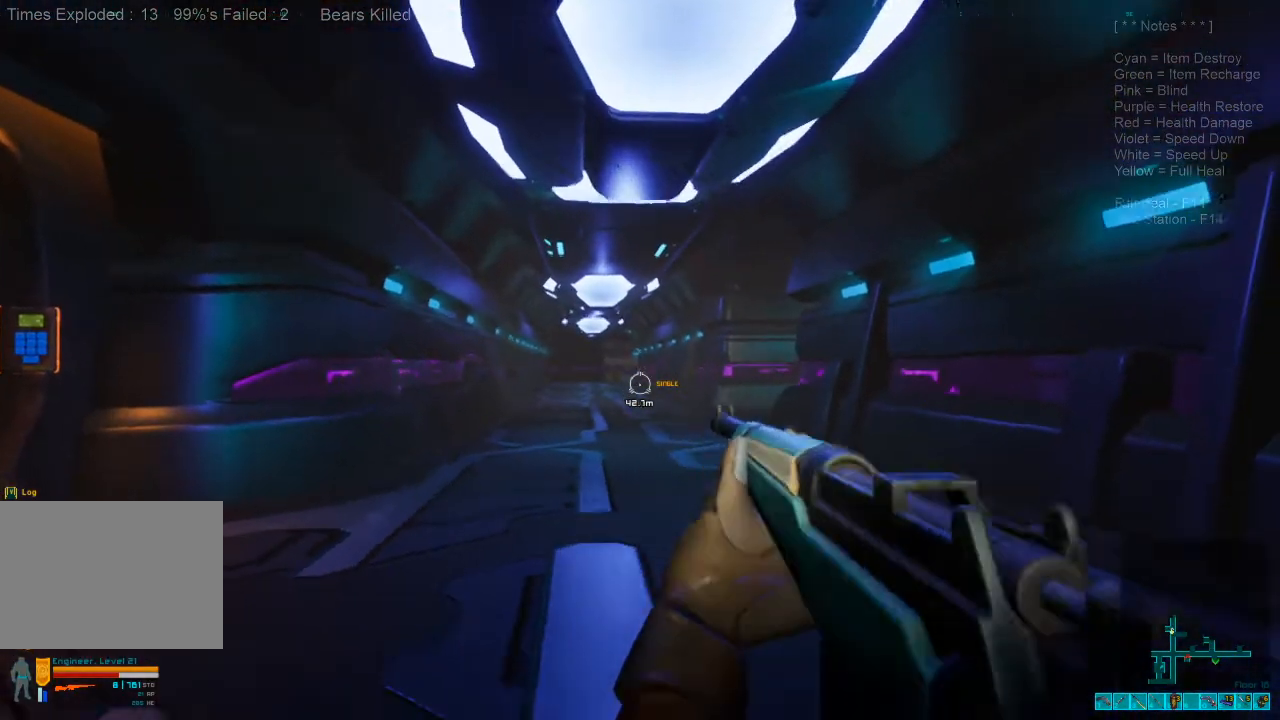
{"keys": [], "mouse": [], "events": [[300, "mouse_right", "down"], [433, "mouse_right", "up"]]}
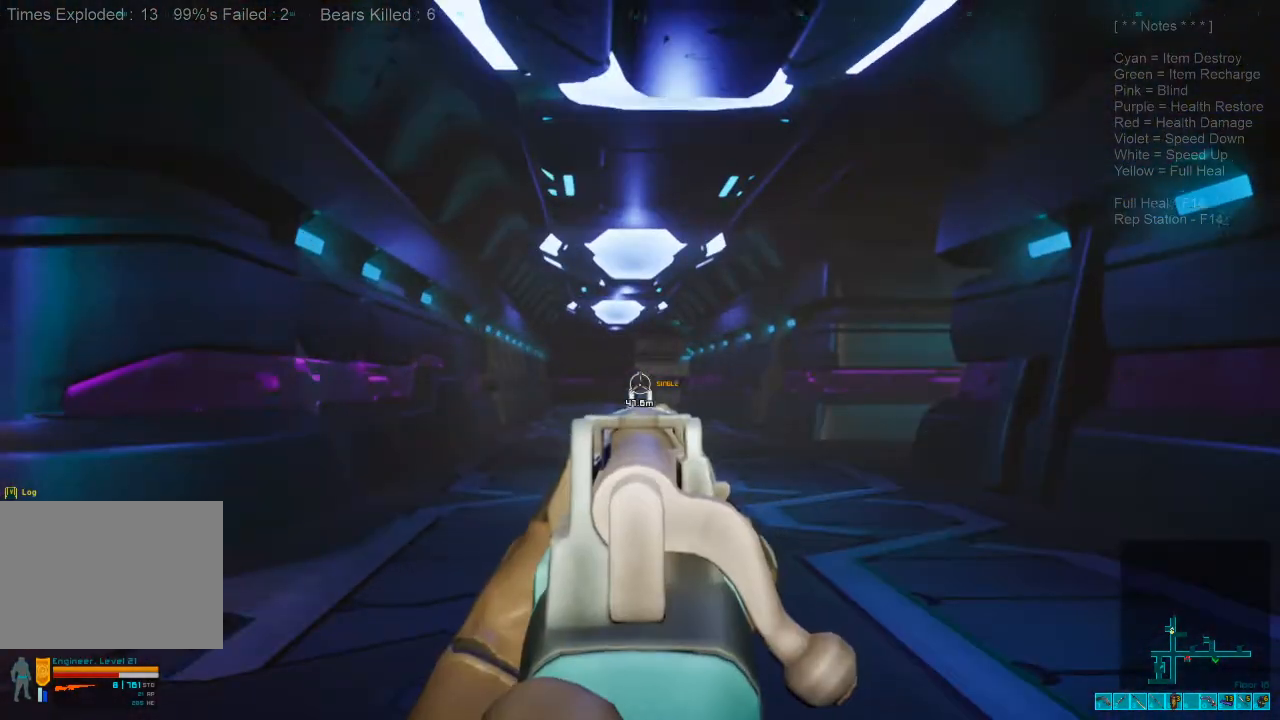
{"keys": [], "mouse": [], "events": []}
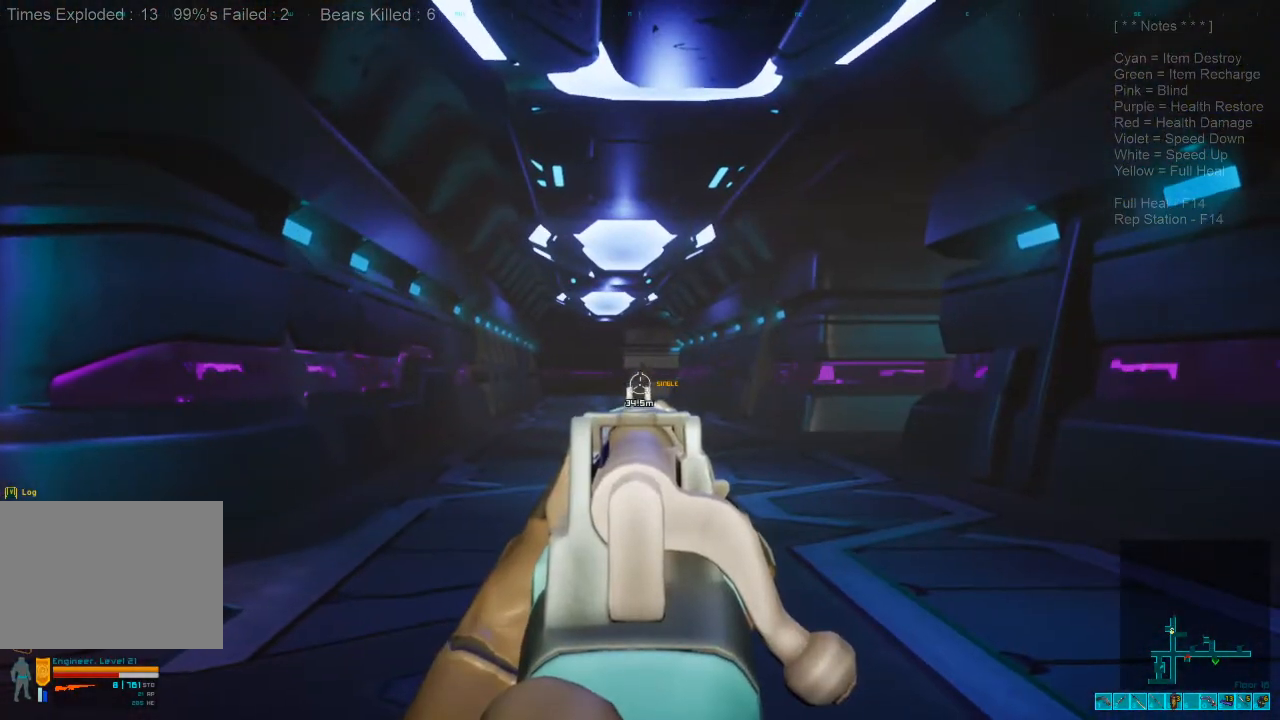
{"keys": [], "mouse": [], "events": [[266, "mouse_left", "down"], [400, "mouse_left", "up"]]}
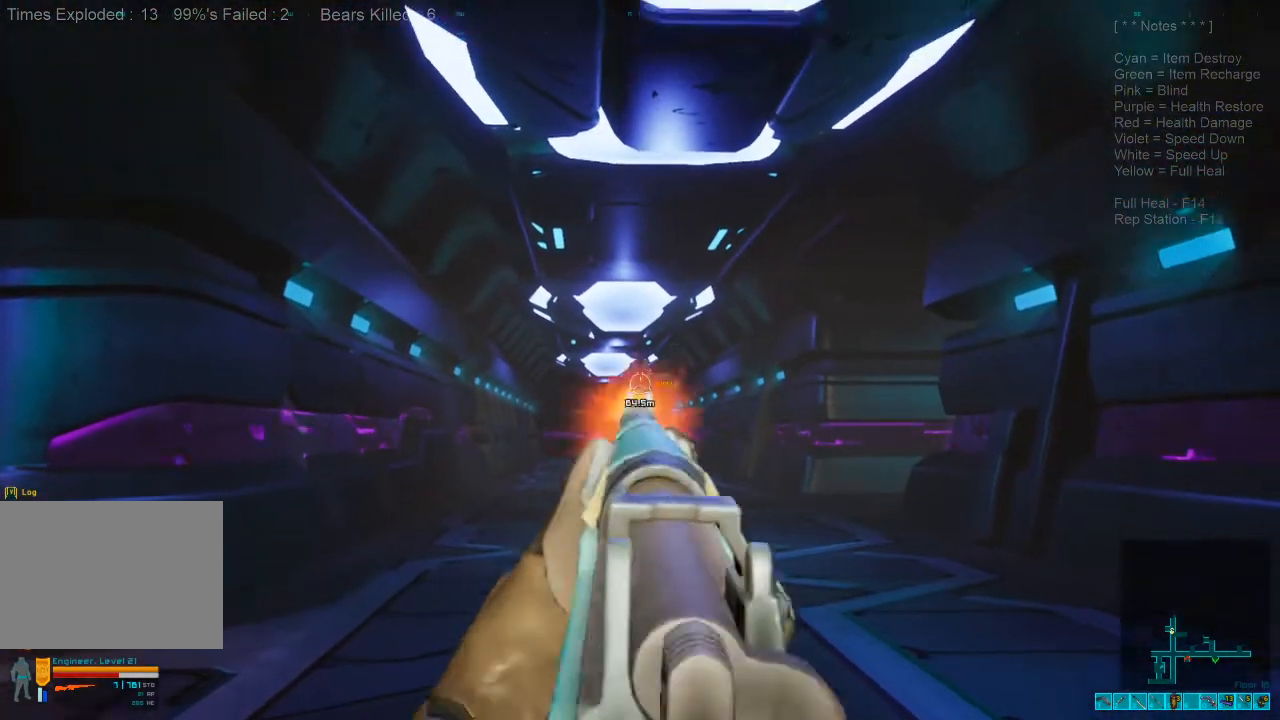
{"keys": [], "mouse": [], "events": []}
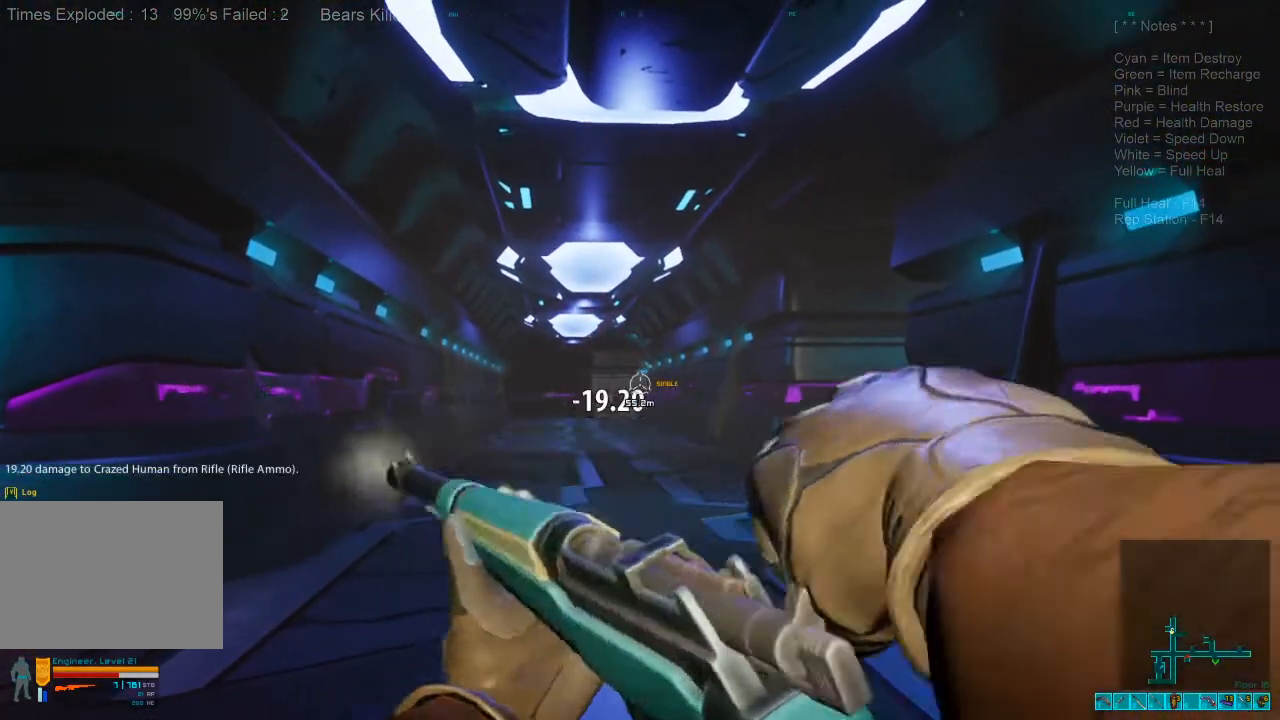
{"keys": [], "mouse": [], "events": []}
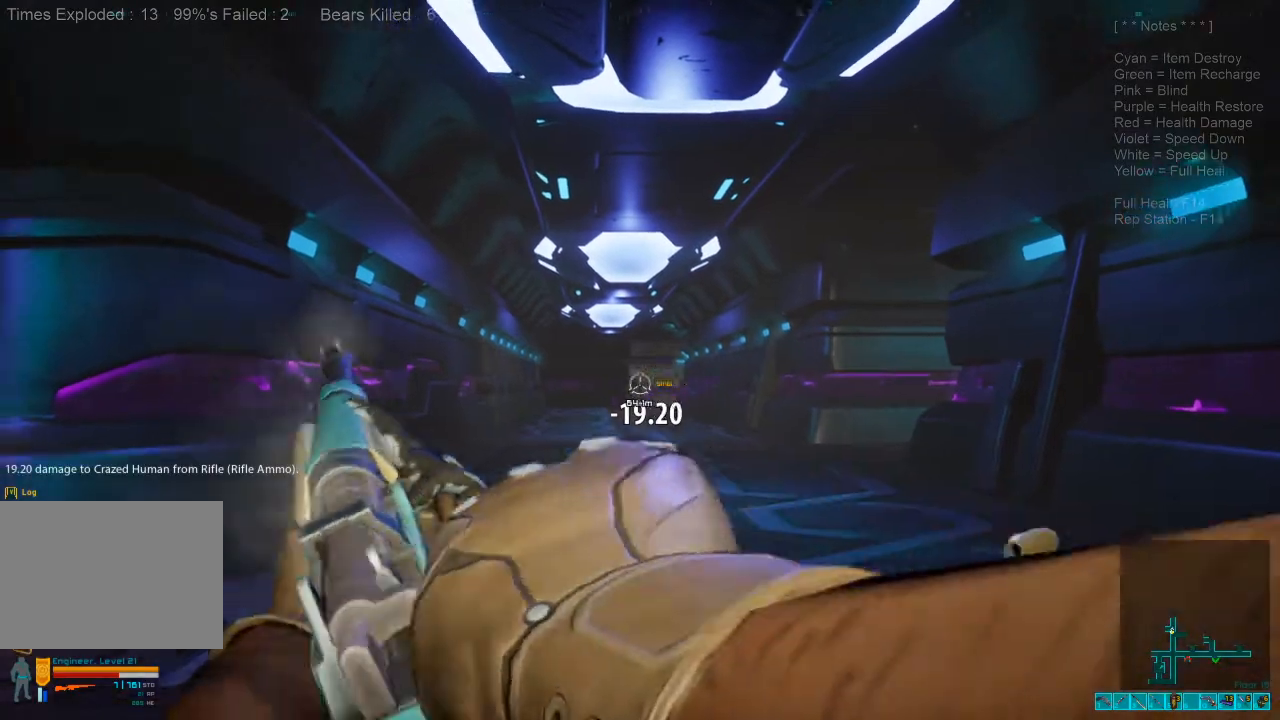
{"keys": [], "mouse": [], "events": []}
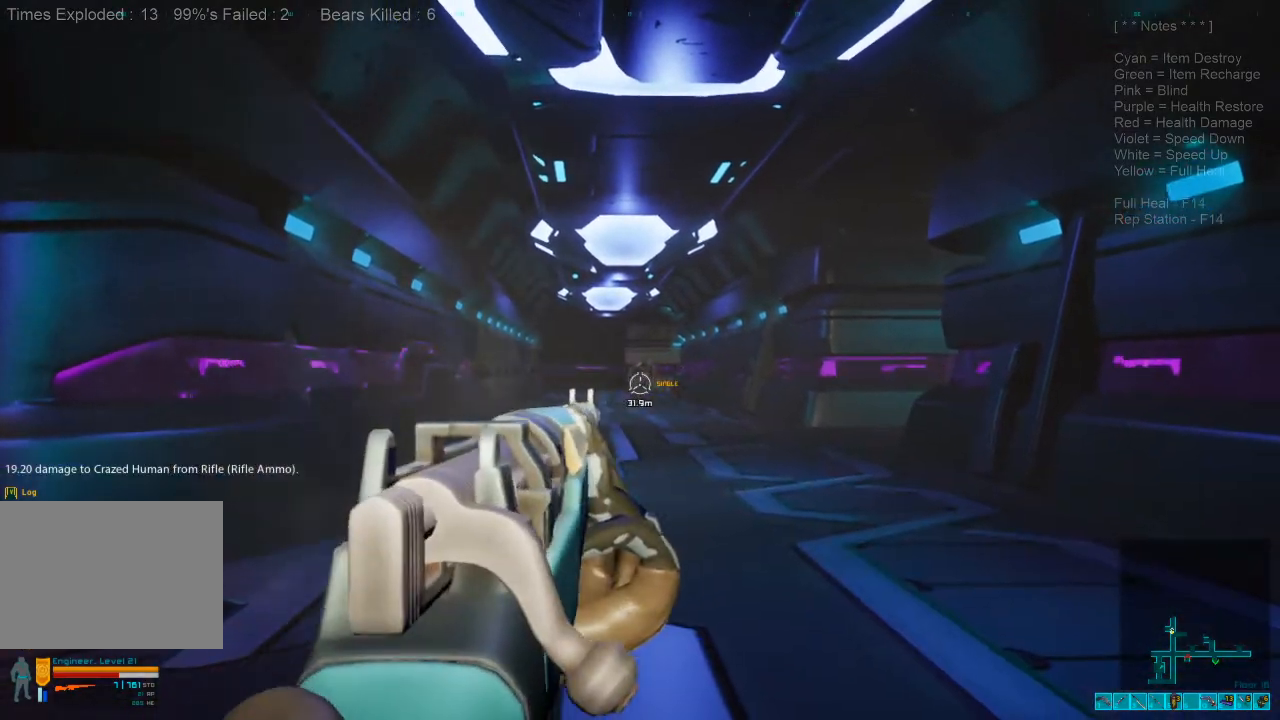
{"keys": [], "mouse": ["left"], "events": [[400, "mouse_left", "down"]]}
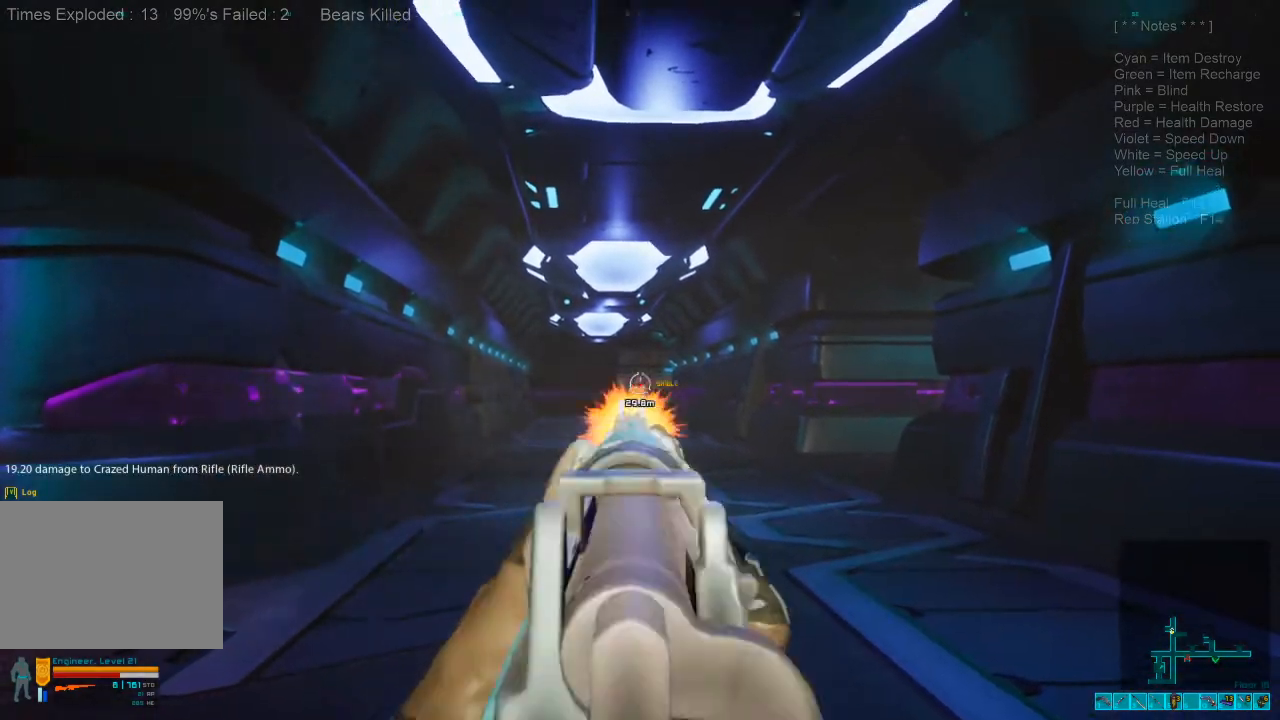
{"keys": [], "mouse": [], "events": [[33, "mouse_left", "up"]]}
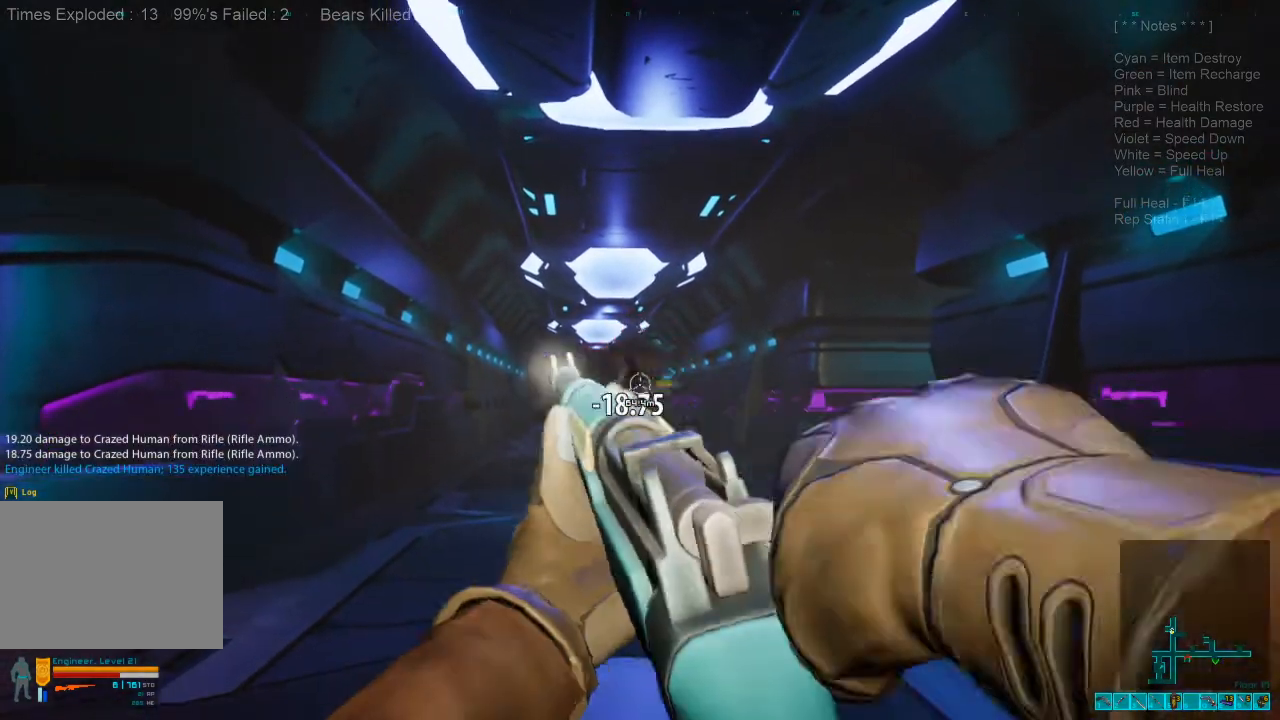
{"keys": [], "mouse": [], "events": []}
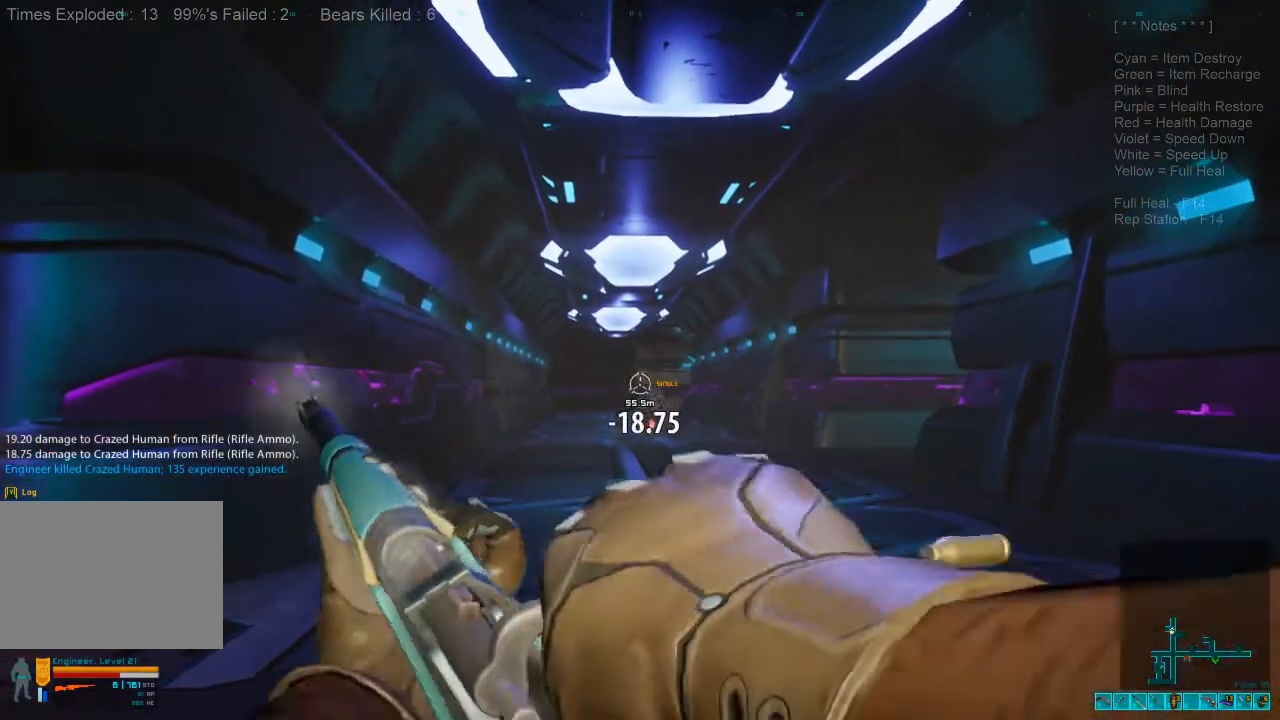
{"keys": ["d", "w"], "mouse": [], "events": [[333, "mouse_right", "down"], [366, "ctrl", "down"], [400, "d", "down"], [433, "w", "down"], [466, "ctrl", "up"], [466, "mouse_right", "up"]]}
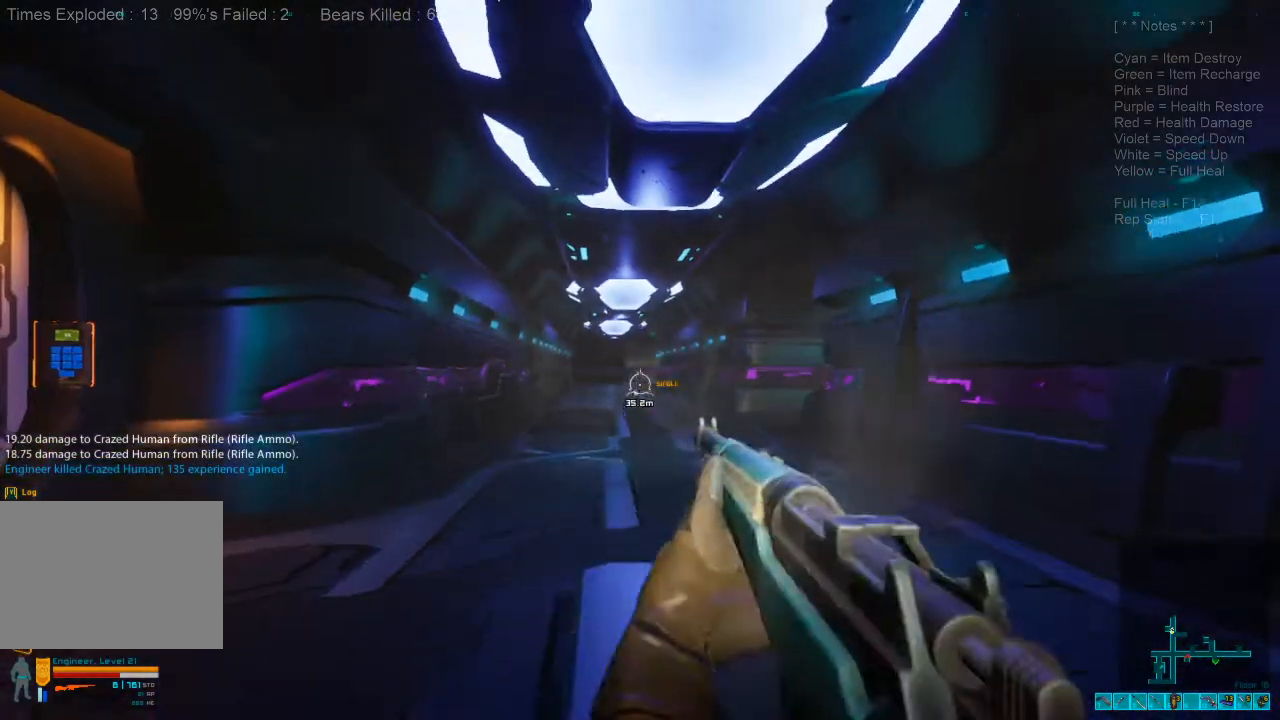
{"keys": [], "mouse": [], "events": [[133, "d", "up"], [300, "r", "down"], [333, "w", "up"], [433, "r", "up"]]}
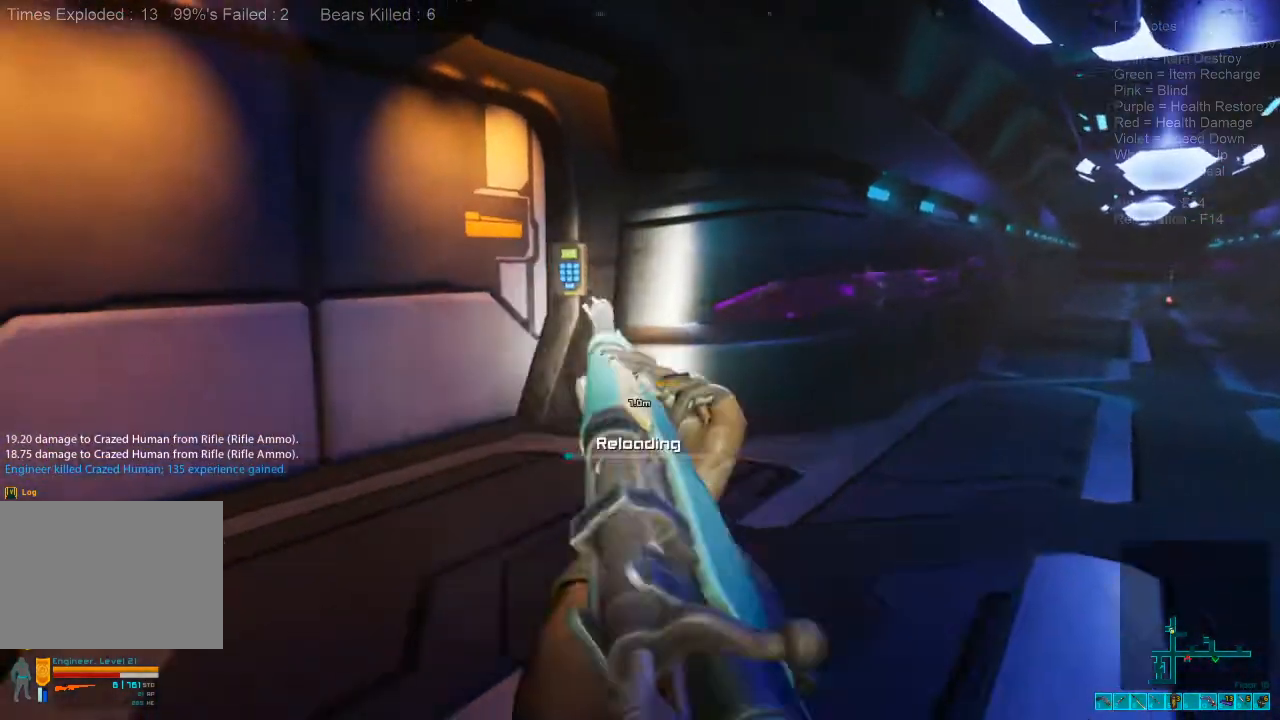
{"keys": ["a"], "mouse": [], "events": [[500, "a", "down"]]}
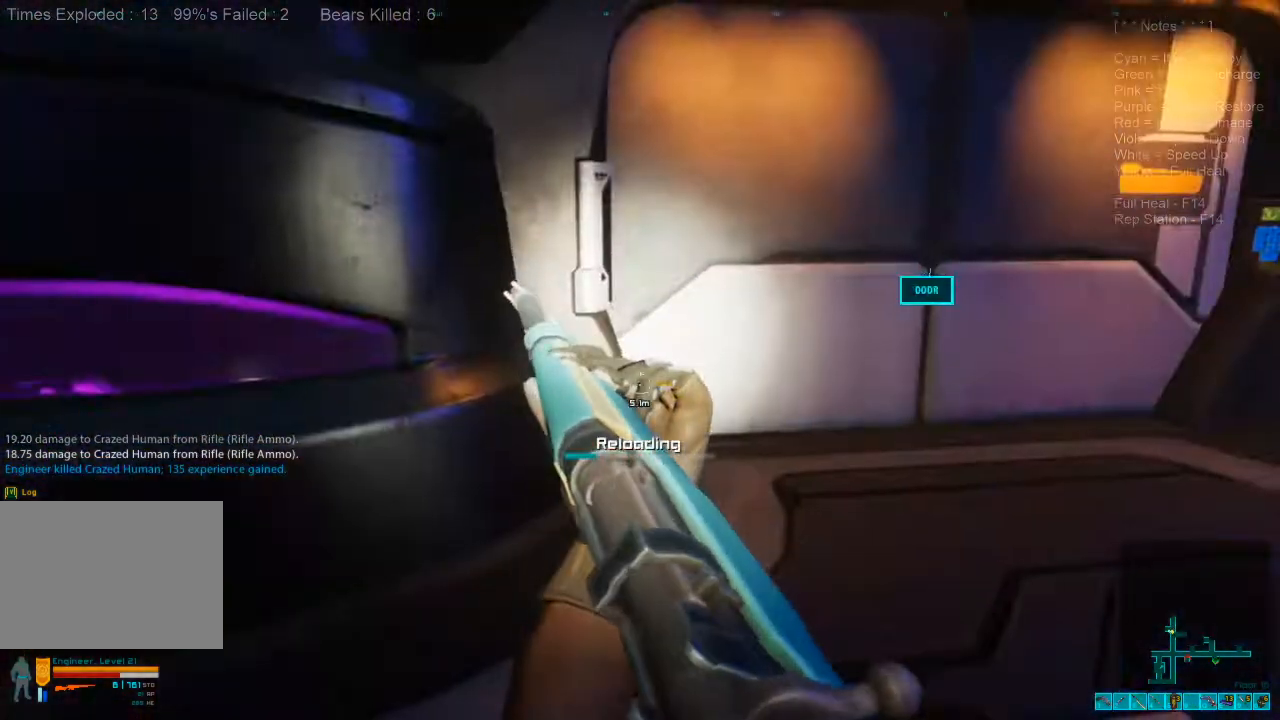
{"keys": ["w"], "mouse": [], "events": [[66, "w", "down"], [233, "a", "up"]]}
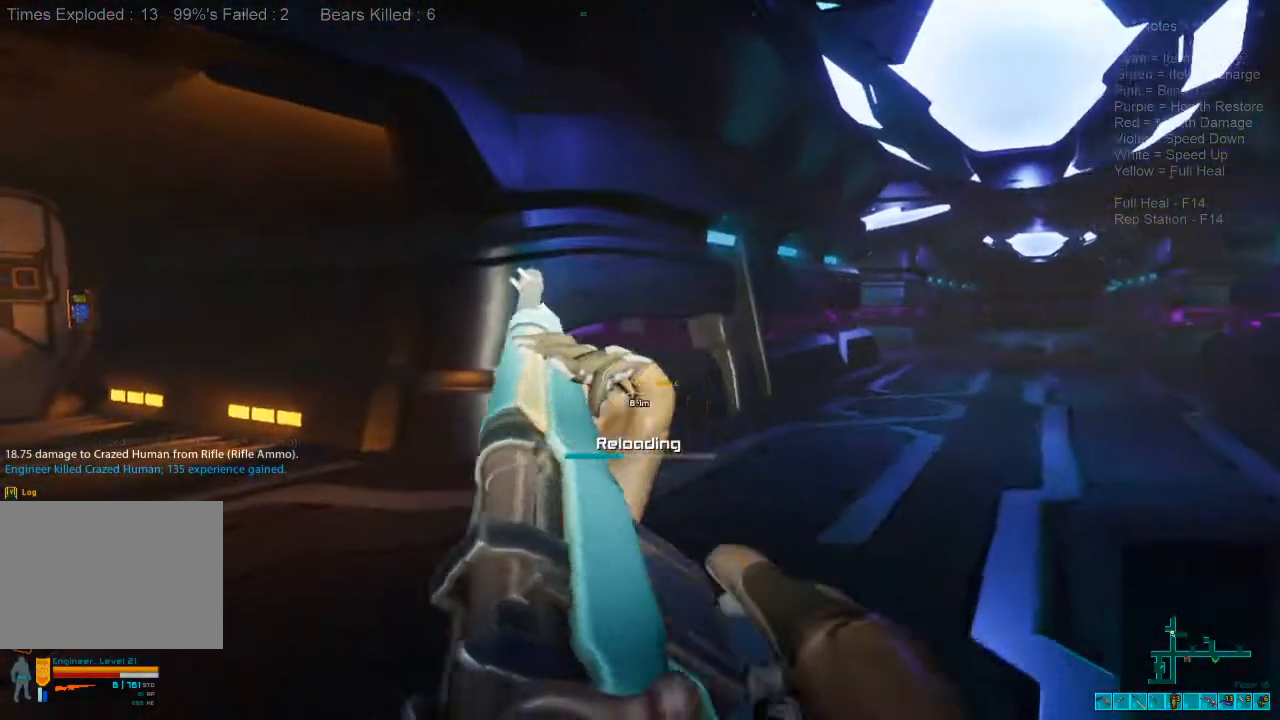
{"keys": ["w"], "mouse": [], "events": [[33, "d", "down"], [500, "d", "up"]]}